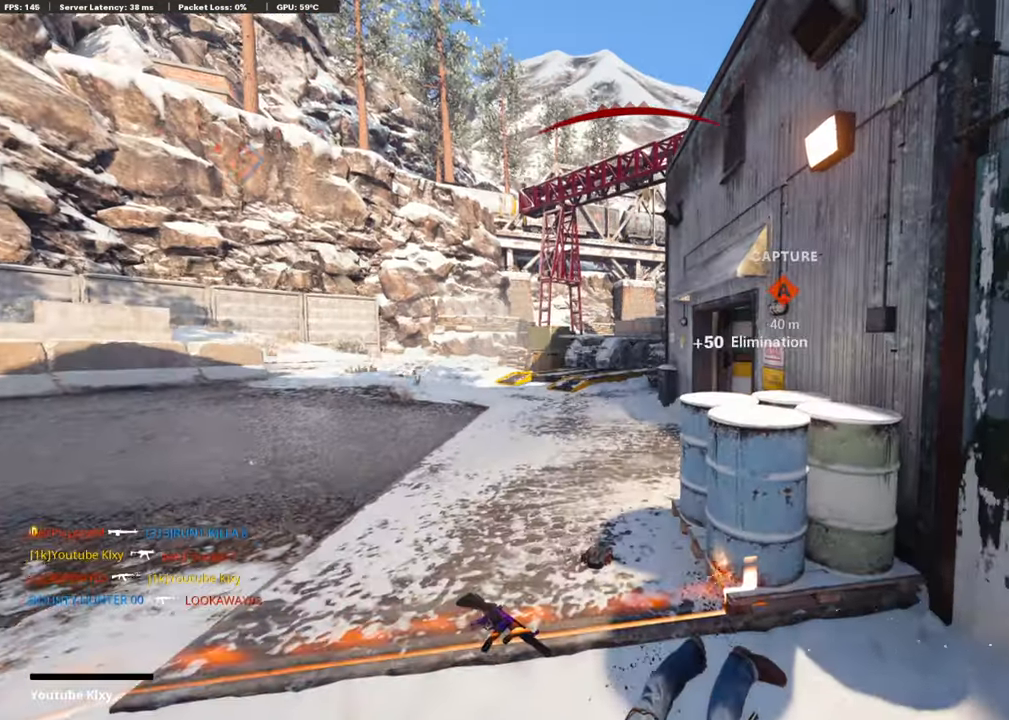
Gameplay with a controller (PlayStation layout); each line is a JSON object with the inputs held at the frame after it. "events" lists button and stick changes between this image and that frame as [ms after this image, input, new state], when the widget could be followed in between.
{"buttons": ["CROSS", "SQUARE"], "left_stick": "up-left", "right_stick": "center", "events": [[269, "SQUARE", "down"], [336, "CROSS", "down"], [370, "SQUARE", "up"], [386, "CROSS", "up"], [454, "CROSS", "down"], [454, "left_stick", "up-left"], [470, "SQUARE", "down"]]}
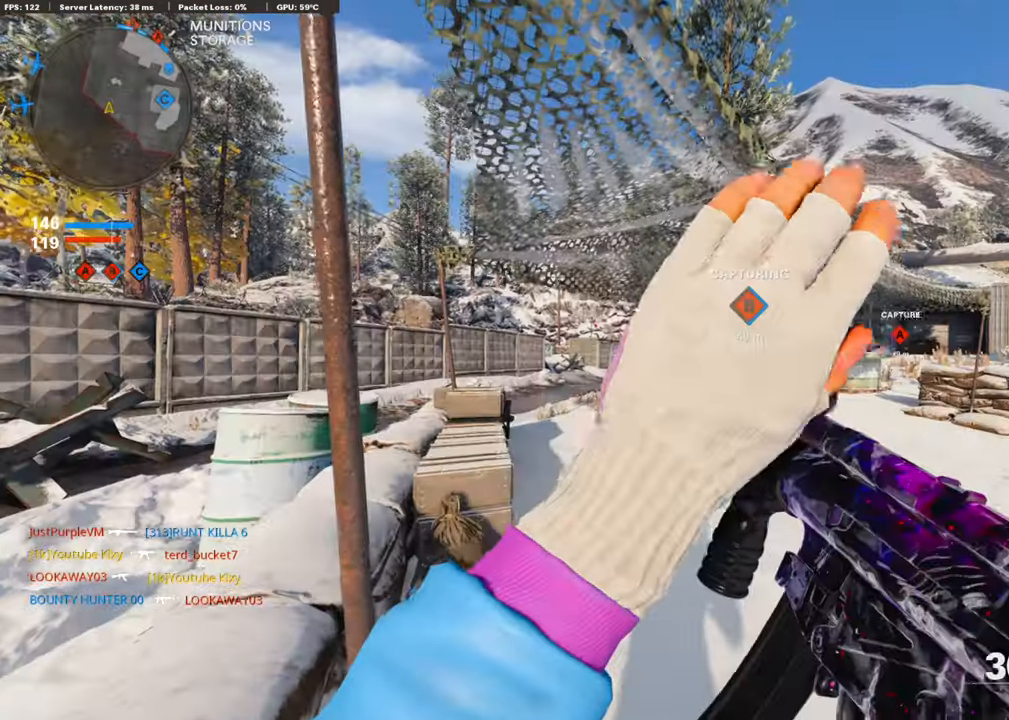
{"buttons": ["TRIANGLE"], "left_stick": "up", "right_stick": "center", "events": [[67, "SQUARE", "up"], [84, "CROSS", "up"], [84, "left_stick", "up"], [202, "L3", "down"], [269, "TRIANGLE", "down"], [336, "L3", "up"], [370, "TRIANGLE", "up"], [420, "TRIANGLE", "down"]]}
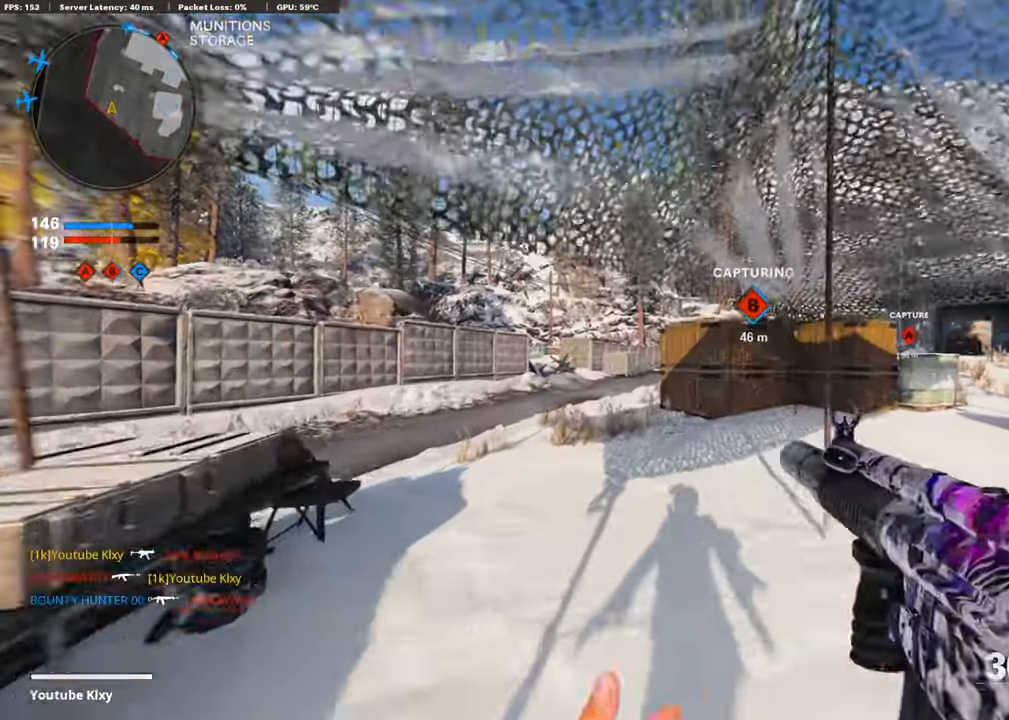
{"buttons": [], "left_stick": "up-left", "right_stick": "center", "events": [[17, "TRIANGLE", "up"], [185, "TRIANGLE", "down"], [269, "TRIANGLE", "up"], [303, "TRIANGLE", "down"], [336, "left_stick", "up-left"], [404, "TRIANGLE", "up"]]}
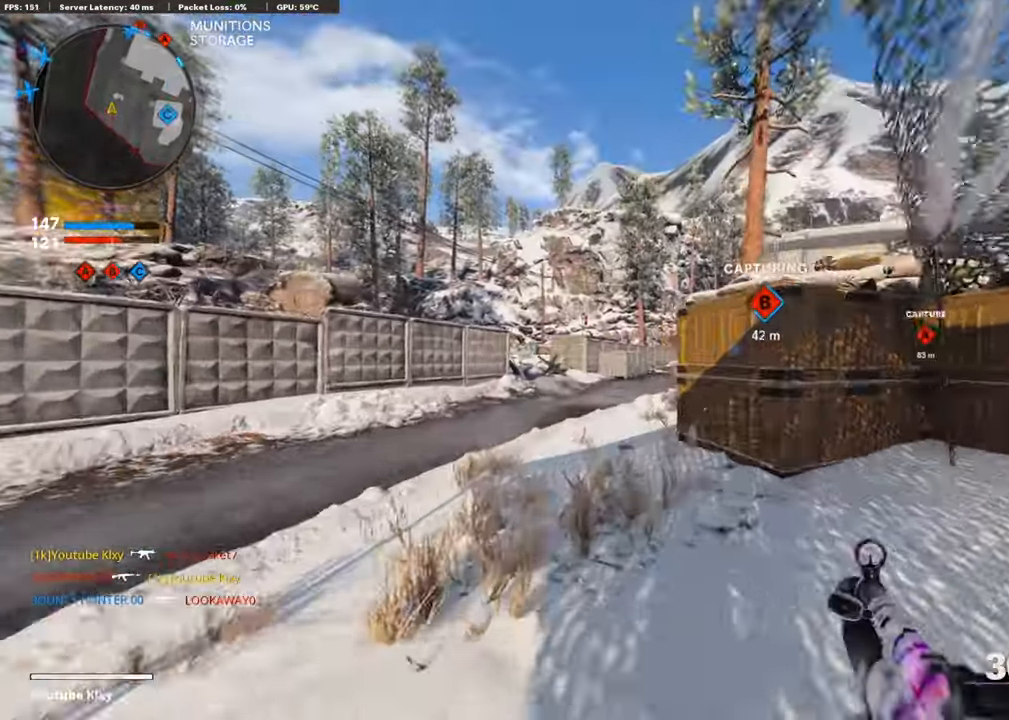
{"buttons": ["R2", "R3"], "left_stick": "up-left", "right_stick": "center", "events": [[202, "CROSS", "down"], [202, "right_stick", "up-right"], [252, "R2", "down"], [286, "CROSS", "up"], [320, "R3", "down"], [337, "right_stick", "center"]]}
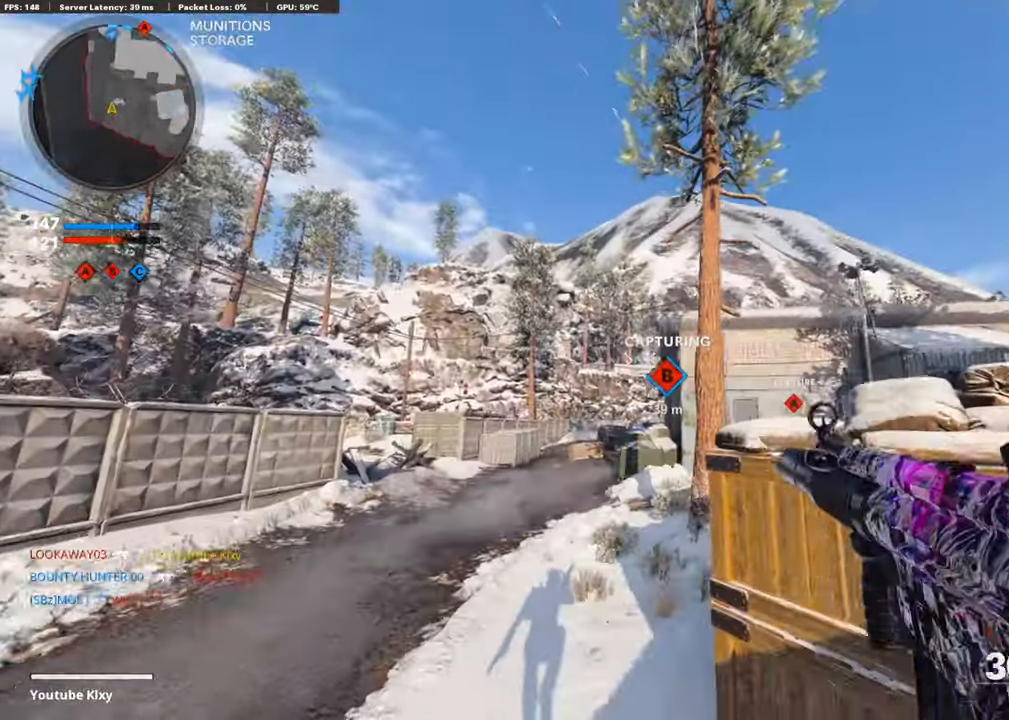
{"buttons": ["R2"], "left_stick": "up-left", "right_stick": "center", "events": [[252, "right_stick", "up"], [336, "R3", "up"], [437, "right_stick", "center"]]}
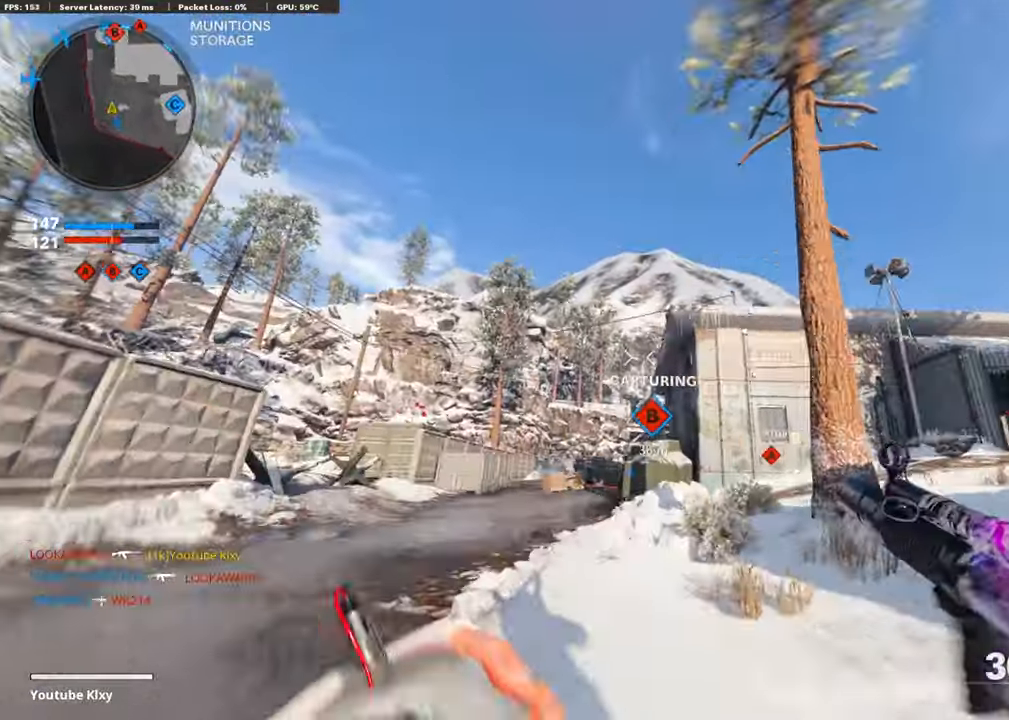
{"buttons": [], "left_stick": "up", "right_stick": "center", "events": [[34, "R2", "up"], [34, "left_stick", "up"], [202, "right_stick", "right"], [454, "right_stick", "center"]]}
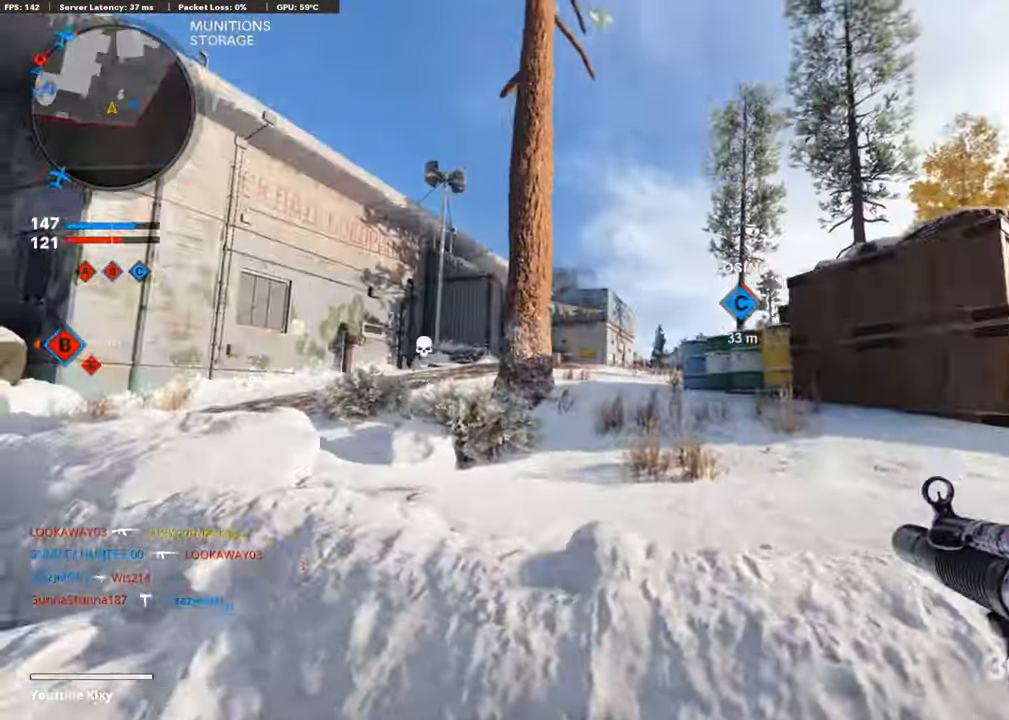
{"buttons": [], "left_stick": "up", "right_stick": "center", "events": [[17, "L3", "down"], [336, "L3", "up"]]}
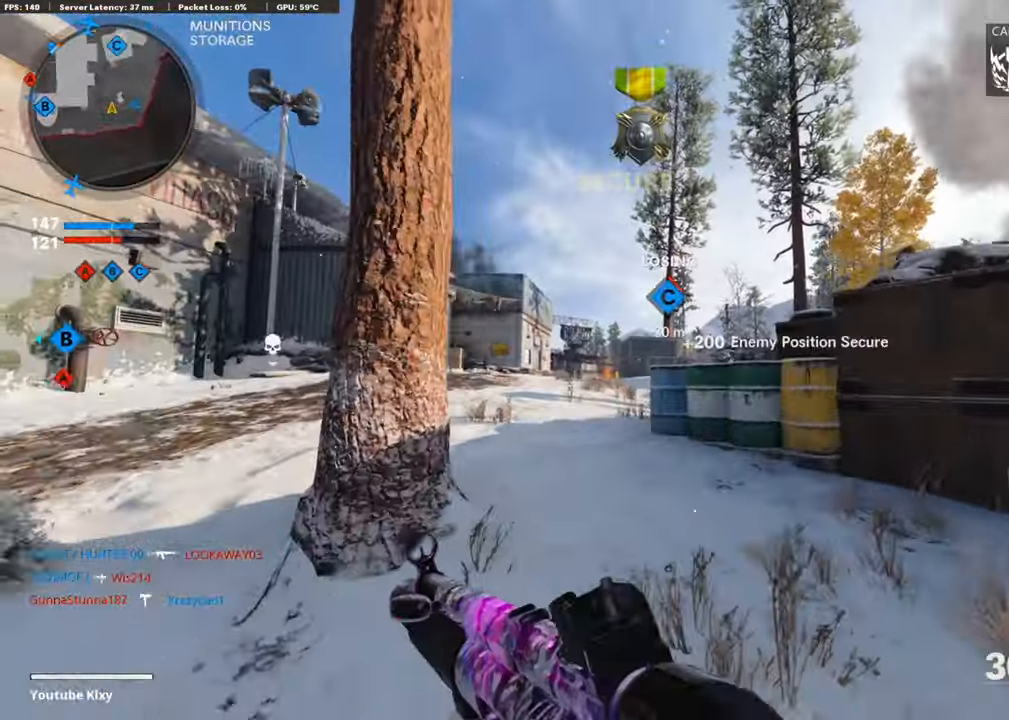
{"buttons": [], "left_stick": "up", "right_stick": "center", "events": []}
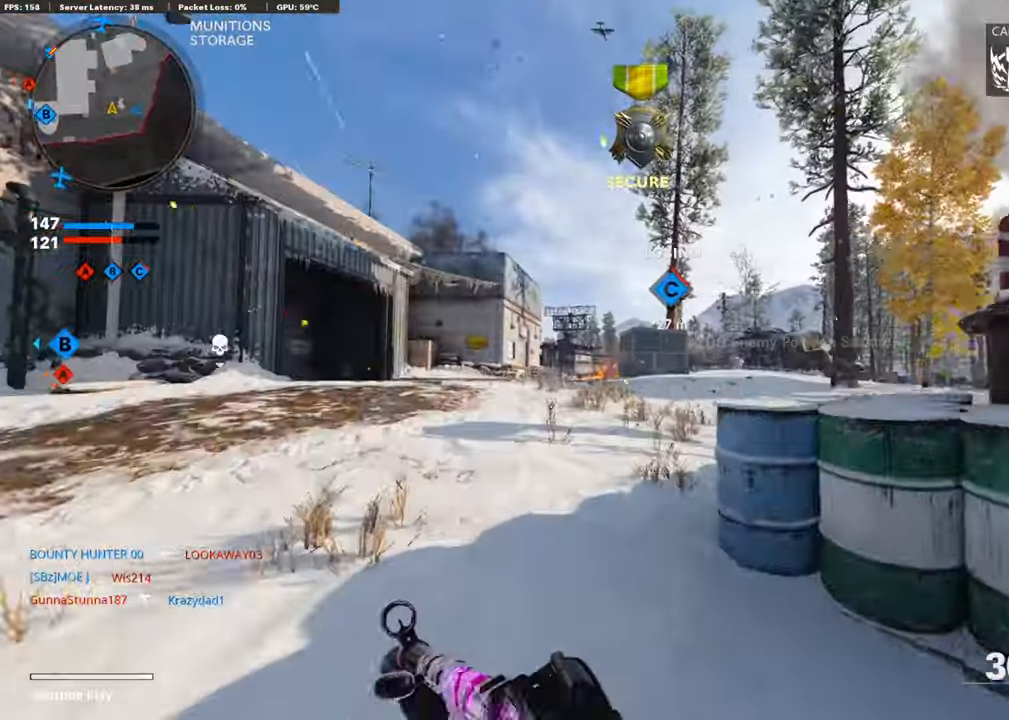
{"buttons": ["L1", "R1"], "left_stick": "left", "right_stick": "left", "events": [[134, "right_stick", "right"], [185, "L1", "down"], [252, "left_stick", "right"], [302, "right_stick", "center"], [437, "right_stick", "left"], [504, "R1", "down"], [504, "left_stick", "left"]]}
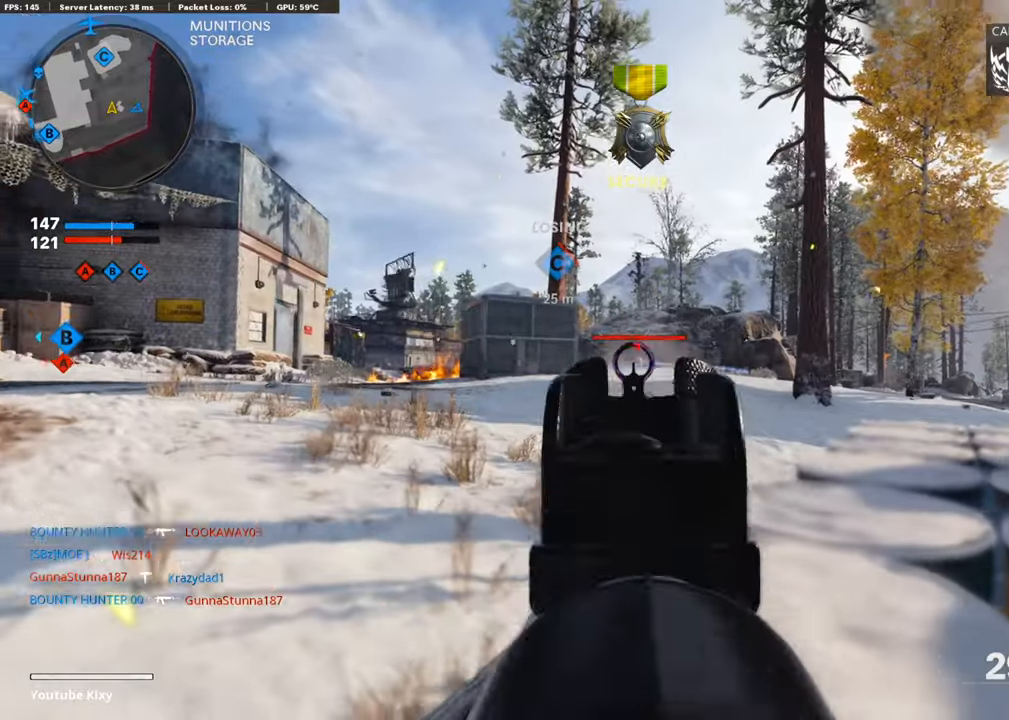
{"buttons": ["L1", "R1"], "left_stick": "up-right", "right_stick": "down", "events": [[67, "right_stick", "center"], [202, "right_stick", "down"], [235, "left_stick", "up-right"], [302, "right_stick", "center"], [420, "right_stick", "down"]]}
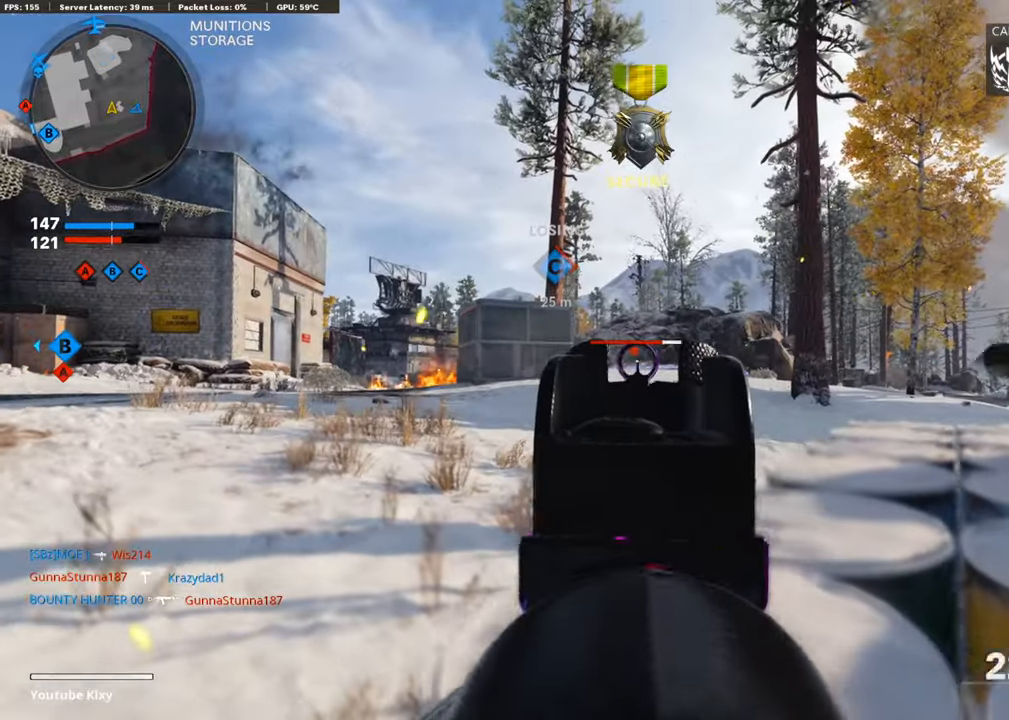
{"buttons": ["L1", "R1"], "left_stick": "up-right", "right_stick": "right", "events": [[50, "right_stick", "center"], [67, "left_stick", "left"], [151, "right_stick", "down-right"], [286, "right_stick", "center"], [420, "left_stick", "up-right"], [420, "right_stick", "right"]]}
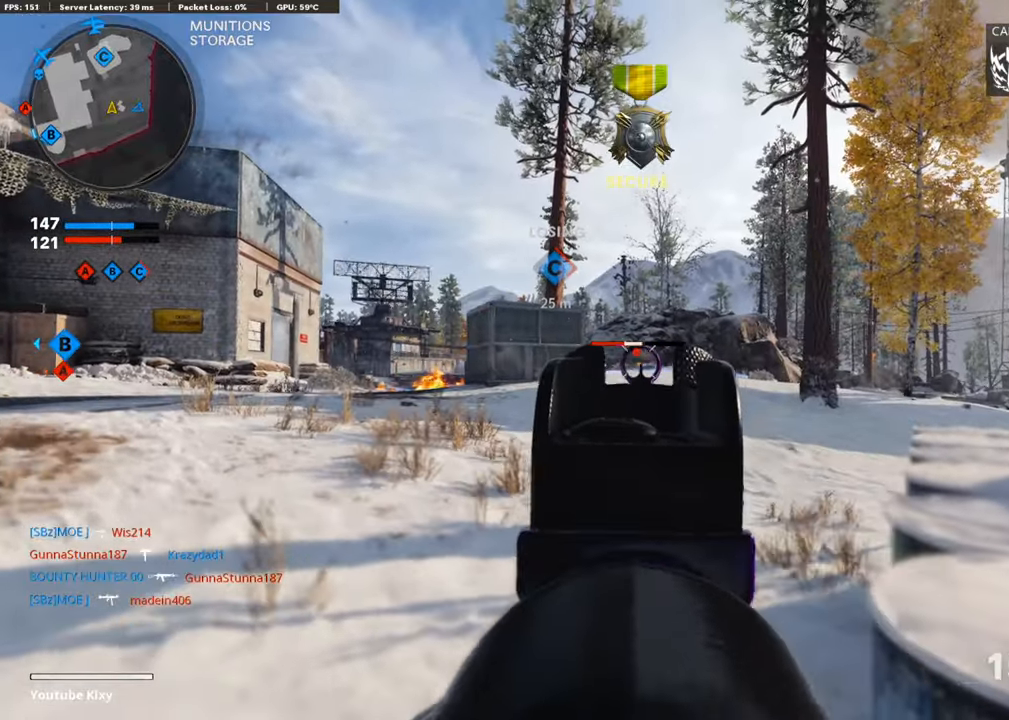
{"buttons": ["R1"], "left_stick": "left", "right_stick": "center", "events": [[101, "right_stick", "down"], [118, "left_stick", "left"], [168, "right_stick", "center"], [437, "SQUARE", "down"], [471, "L1", "up"], [488, "SQUARE", "up"]]}
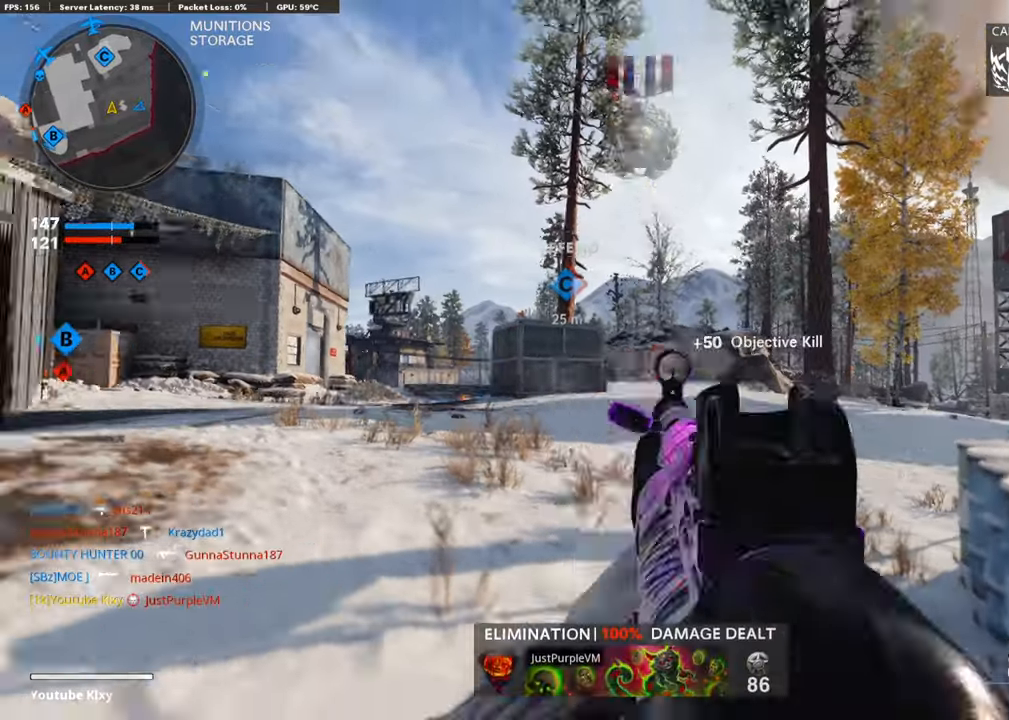
{"buttons": ["L3"], "left_stick": "up-left", "right_stick": "center", "events": [[33, "L1", "down"], [67, "R1", "up"], [100, "L1", "up"], [100, "right_stick", "left"], [235, "L3", "down"], [235, "left_stick", "up-left"], [487, "right_stick", "center"]]}
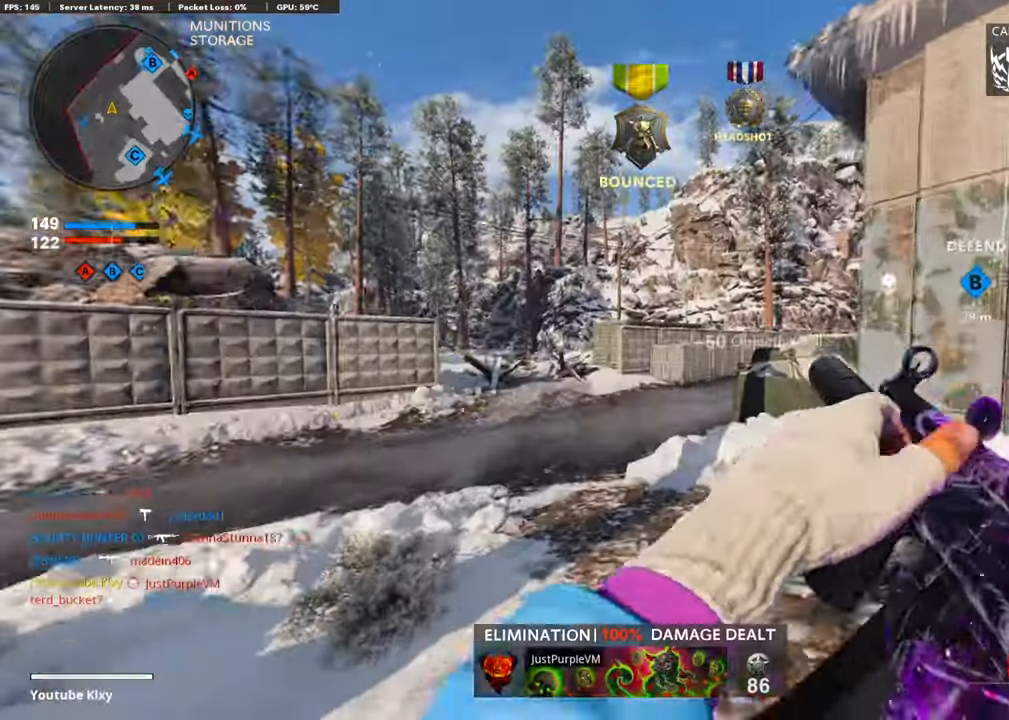
{"buttons": [], "left_stick": "up-left", "right_stick": "right", "events": [[101, "R3", "down"], [235, "right_stick", "right"], [437, "L3", "up"], [487, "R3", "up"]]}
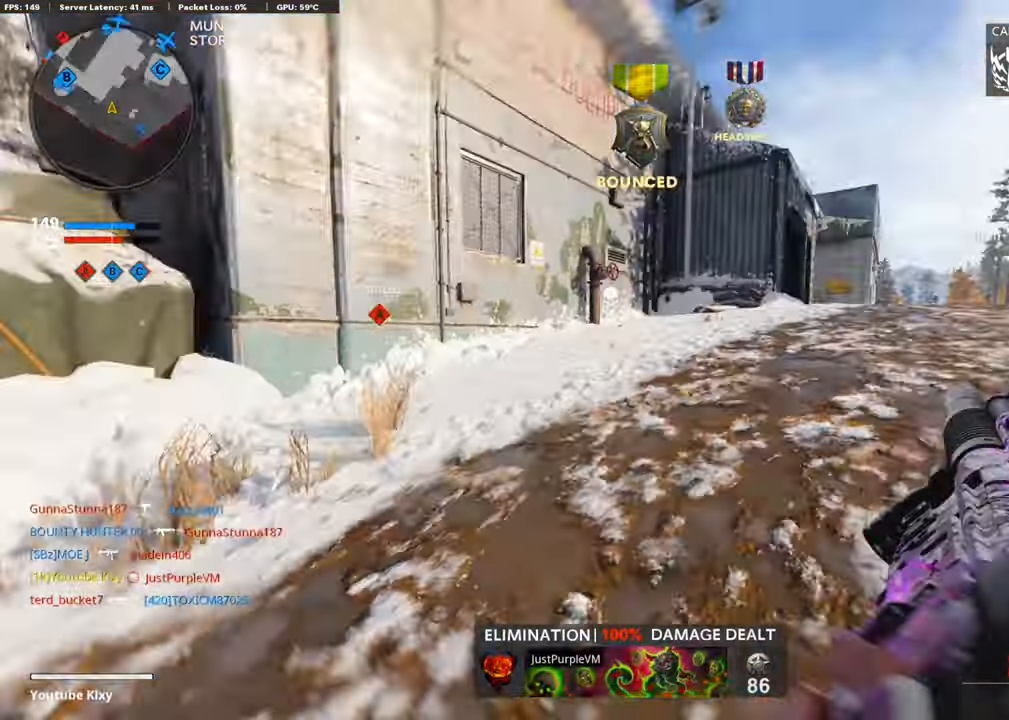
{"buttons": [], "left_stick": "left", "right_stick": "left", "events": [[67, "left_stick", "down-left"], [67, "right_stick", "center"], [202, "CROSS", "down"], [336, "CROSS", "up"], [437, "right_stick", "left"], [454, "left_stick", "left"]]}
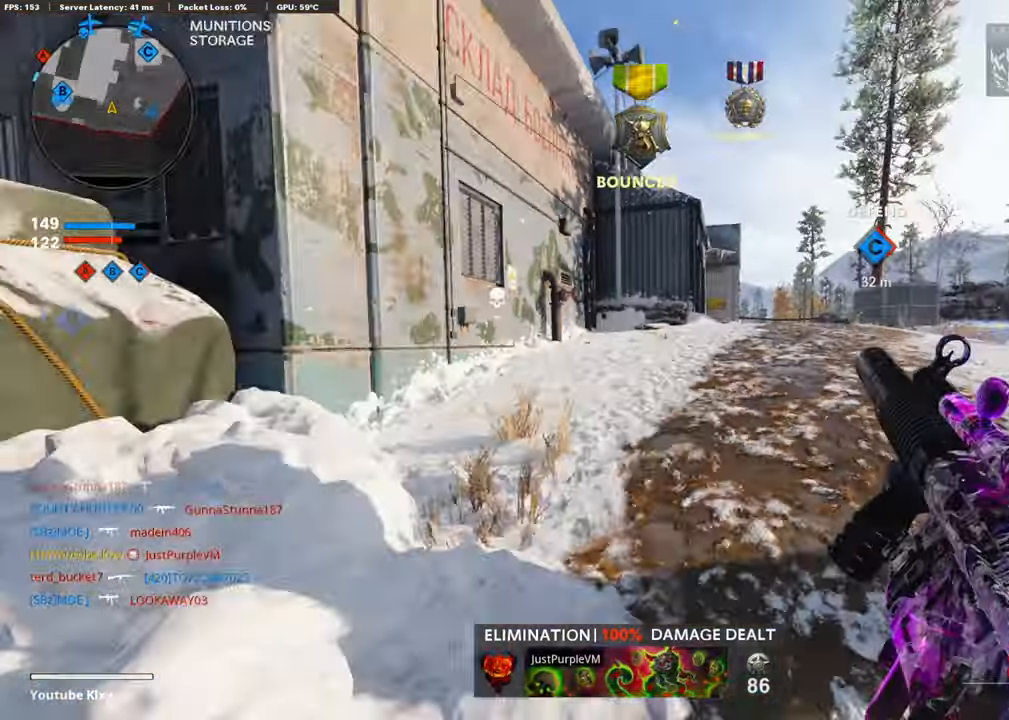
{"buttons": ["L3"], "left_stick": "up-left", "right_stick": "center", "events": [[67, "left_stick", "up-left"], [185, "right_stick", "center"], [202, "L3", "down"]]}
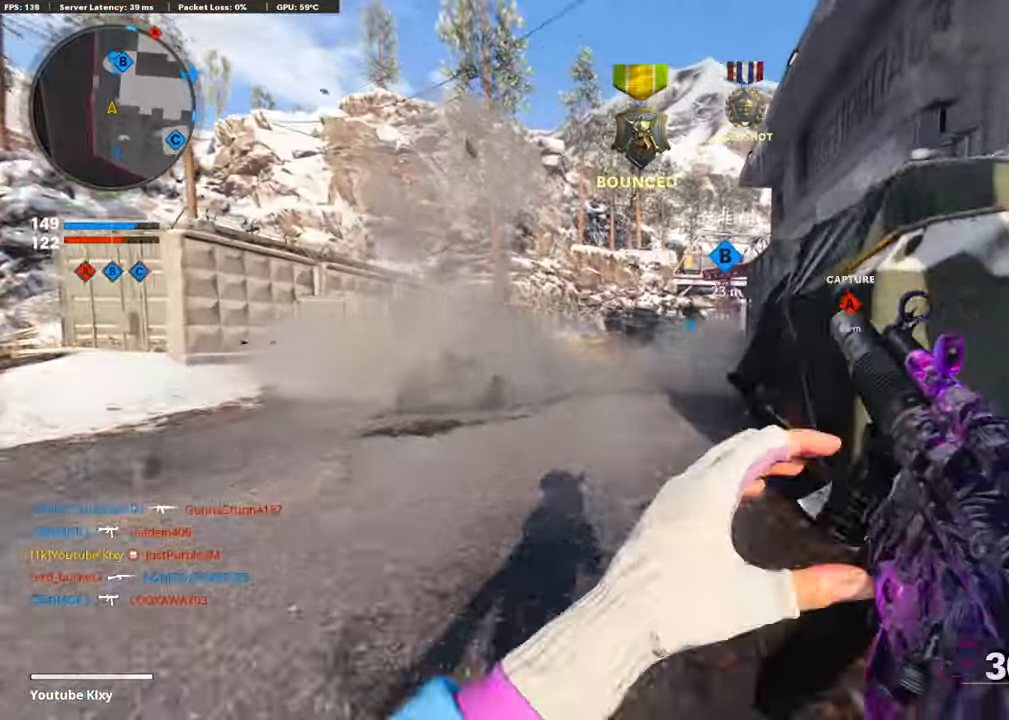
{"buttons": [], "left_stick": "up", "right_stick": "center", "events": [[68, "L3", "up"], [471, "left_stick", "up"]]}
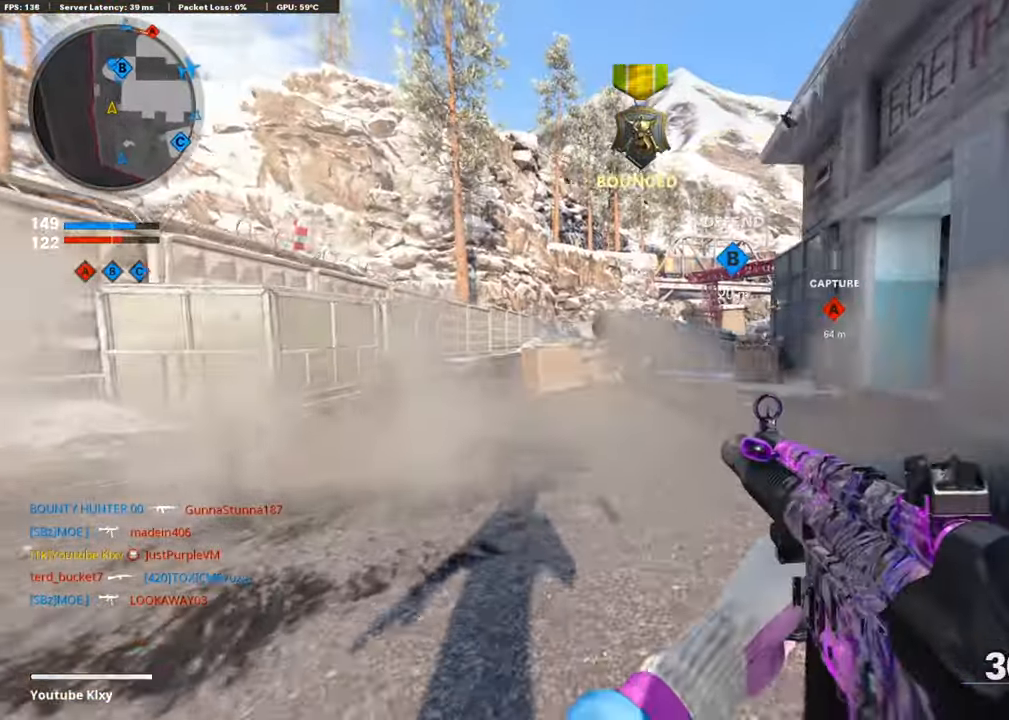
{"buttons": [], "left_stick": "up-left", "right_stick": "center", "events": [[168, "CROSS", "down"], [252, "right_stick", "right"], [336, "CROSS", "up"], [386, "L1", "down"], [403, "left_stick", "up-left"], [403, "right_stick", "center"], [470, "L1", "up"]]}
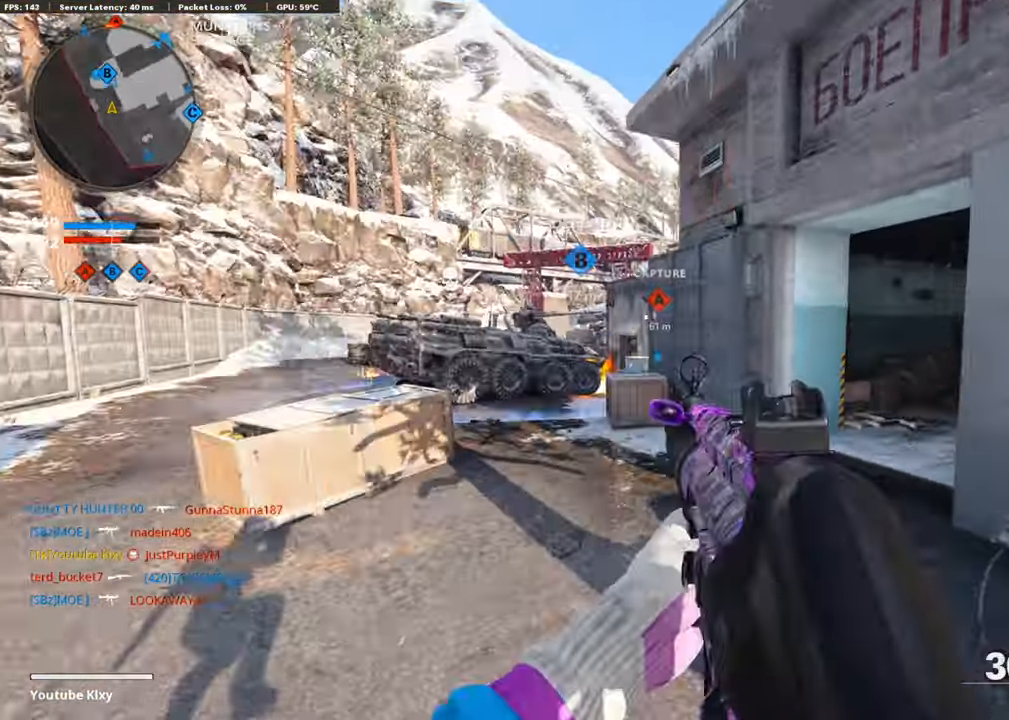
{"buttons": ["L3", "R3"], "left_stick": "up-left", "right_stick": "center", "events": [[67, "R3", "down"], [67, "left_stick", "left"], [269, "R3", "up"], [319, "right_stick", "left"], [386, "left_stick", "up-left"], [454, "R3", "down"], [487, "L3", "down"], [487, "right_stick", "center"]]}
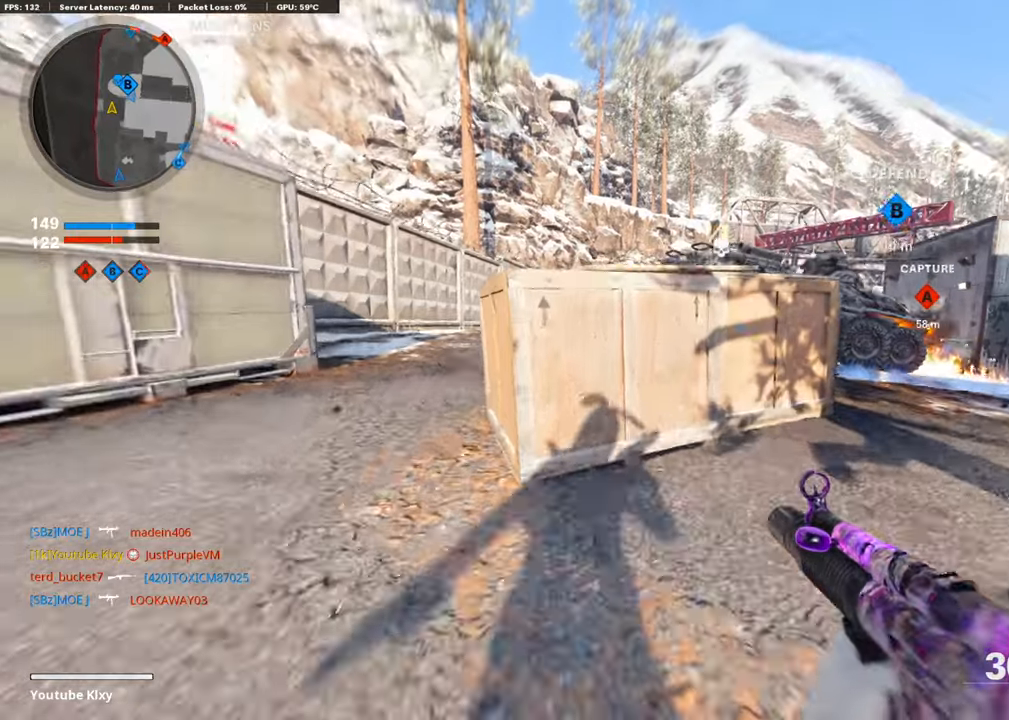
{"buttons": ["L1"], "left_stick": "left", "right_stick": "right", "events": [[50, "R3", "up"], [67, "L3", "up"], [151, "L1", "down"], [151, "left_stick", "left"], [219, "right_stick", "up"], [303, "right_stick", "center"], [471, "right_stick", "right"]]}
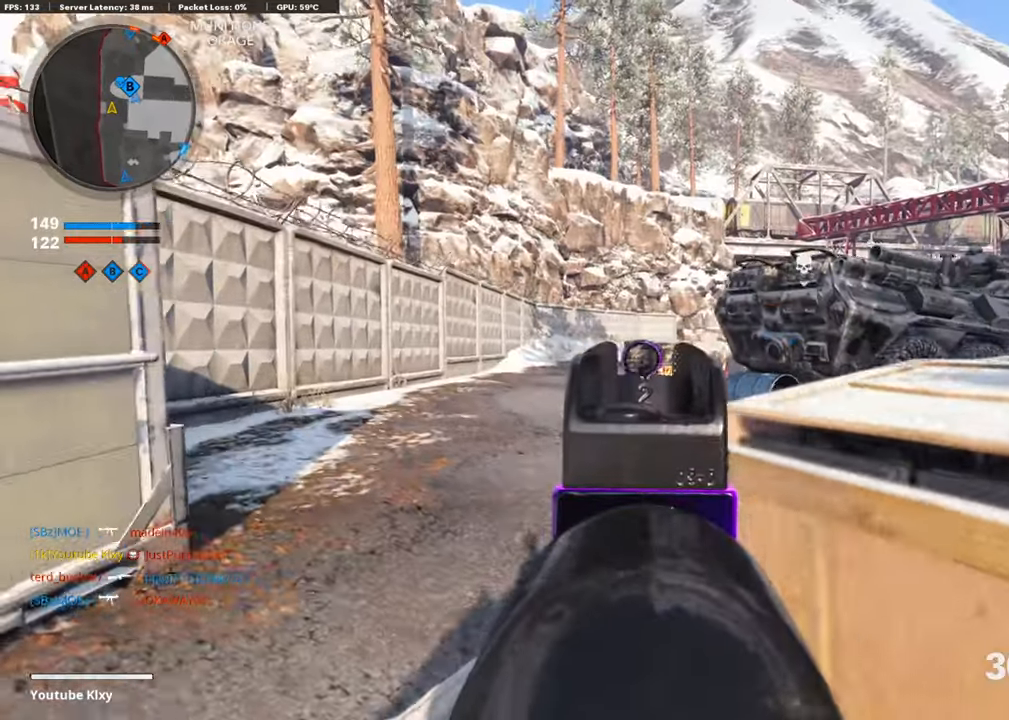
{"buttons": ["L3"], "left_stick": "up-left", "right_stick": "center", "events": [[68, "left_stick", "right"], [252, "L1", "up"], [269, "left_stick", "up-left"], [286, "right_stick", "center"], [353, "L3", "down"]]}
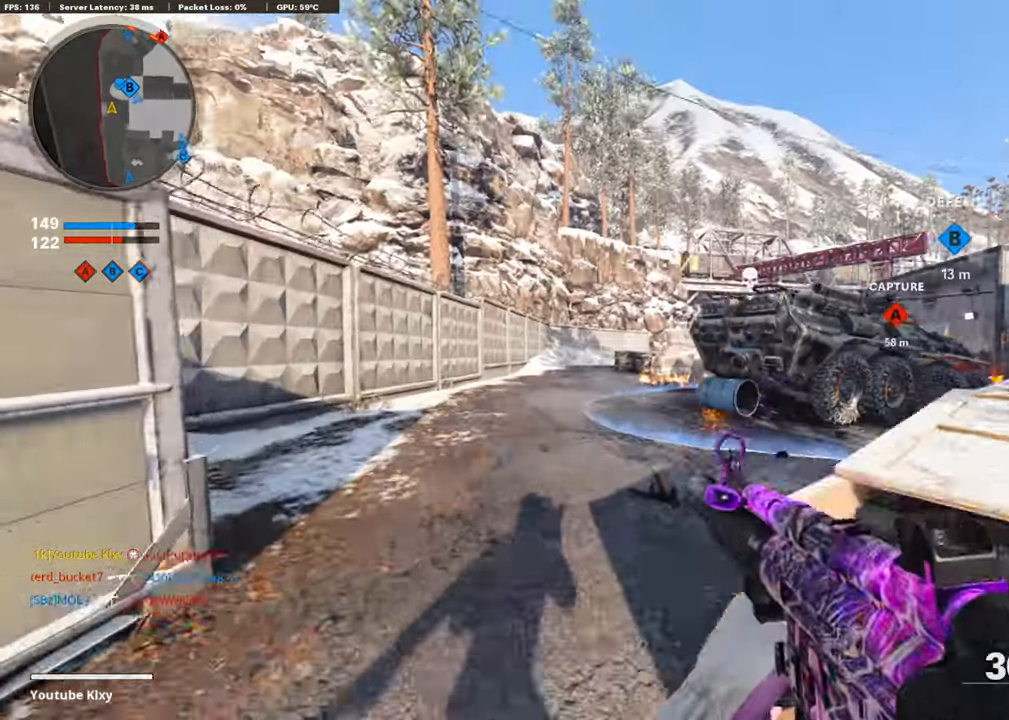
{"buttons": ["L1"], "left_stick": "up-left", "right_stick": "center", "events": [[184, "L3", "up"], [184, "R3", "down"], [184, "right_stick", "right"], [252, "R3", "up"], [352, "L3", "down"], [352, "R3", "down"], [437, "right_stick", "center"], [453, "L1", "down"], [453, "R3", "up"], [470, "L3", "up"]]}
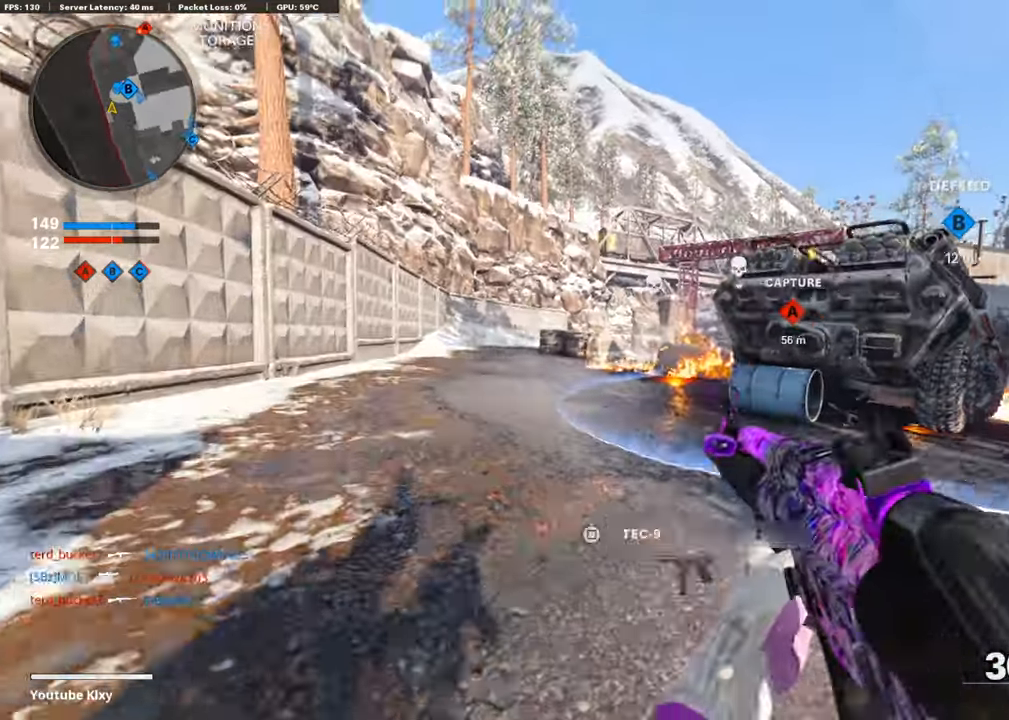
{"buttons": ["L1"], "left_stick": "left", "right_stick": "center", "events": [[50, "left_stick", "up-right"], [134, "right_stick", "up"], [168, "left_stick", "right"], [353, "right_stick", "center"], [454, "left_stick", "left"]]}
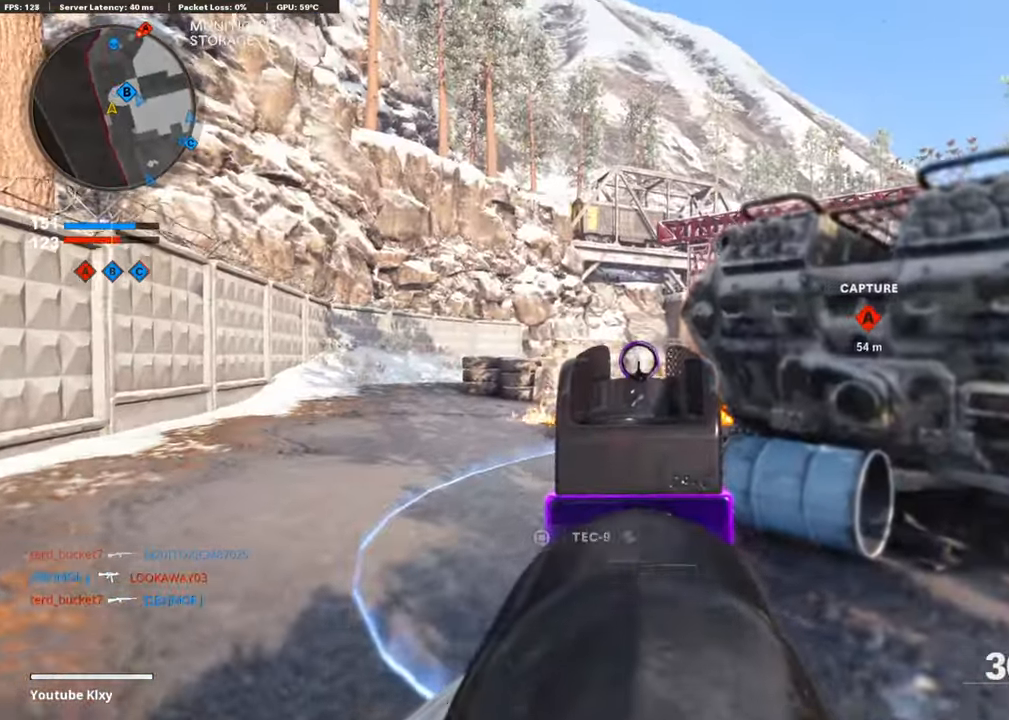
{"buttons": ["L1", "R1"], "left_stick": "right", "right_stick": "center", "events": [[17, "right_stick", "up"], [101, "right_stick", "center"], [168, "right_stick", "up"], [269, "R1", "down"], [319, "left_stick", "center"], [386, "left_stick", "right"], [403, "right_stick", "left"], [470, "right_stick", "center"]]}
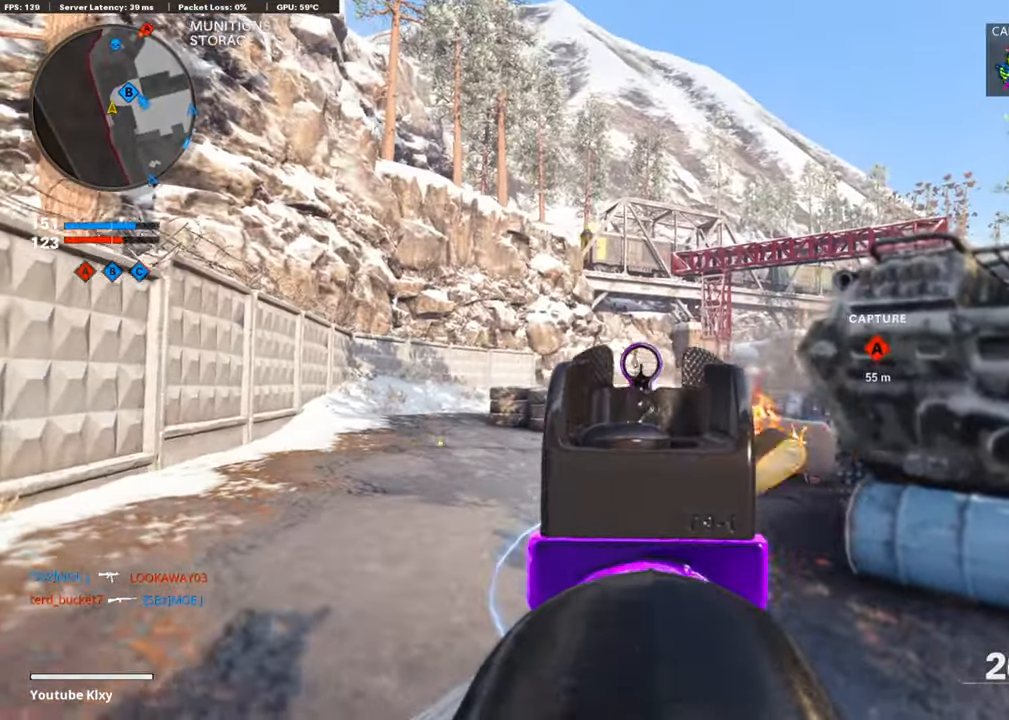
{"buttons": ["L1", "R1"], "left_stick": "left", "right_stick": "down", "events": [[84, "right_stick", "down"], [269, "right_stick", "down-left"], [353, "left_stick", "left"], [404, "right_stick", "down"]]}
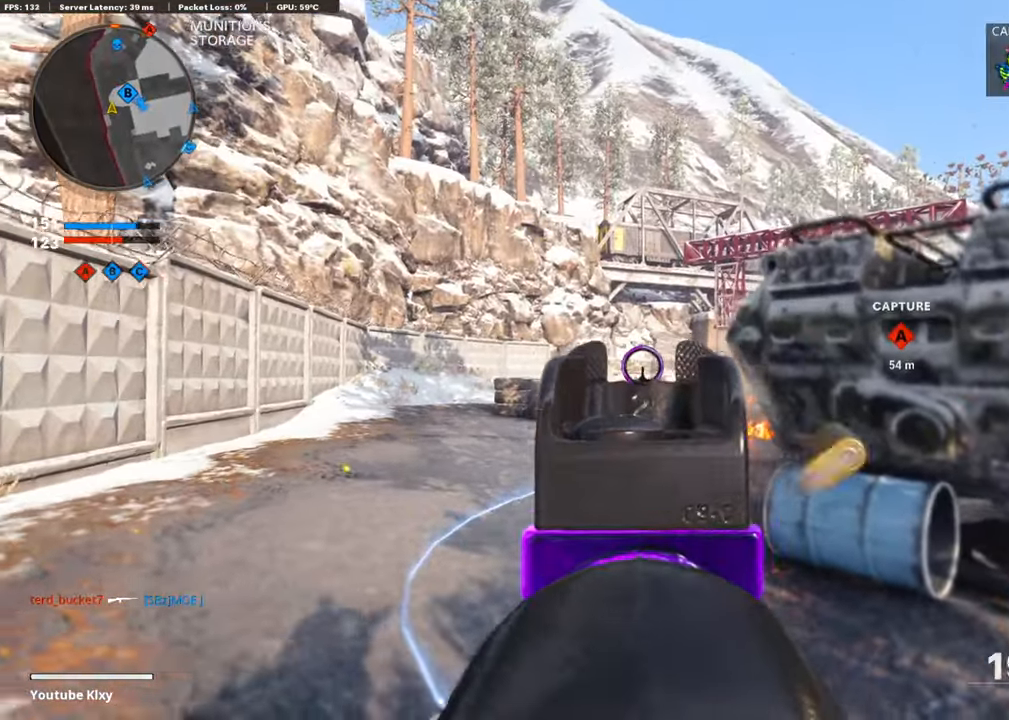
{"buttons": ["L1", "R1"], "left_stick": "right", "right_stick": "center", "events": [[152, "right_stick", "center"], [169, "left_stick", "center"], [219, "left_stick", "right"], [219, "right_stick", "right"], [303, "right_stick", "center"]]}
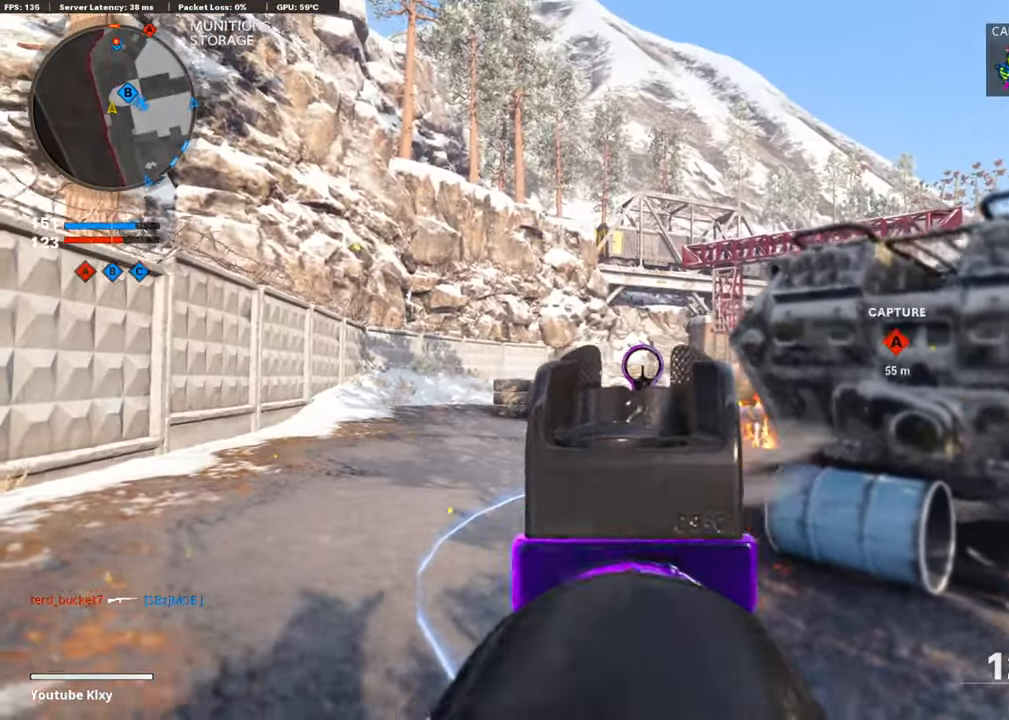
{"buttons": ["L1", "R1"], "left_stick": "left", "right_stick": "center", "events": [[134, "right_stick", "down"], [185, "left_stick", "left"], [453, "right_stick", "center"]]}
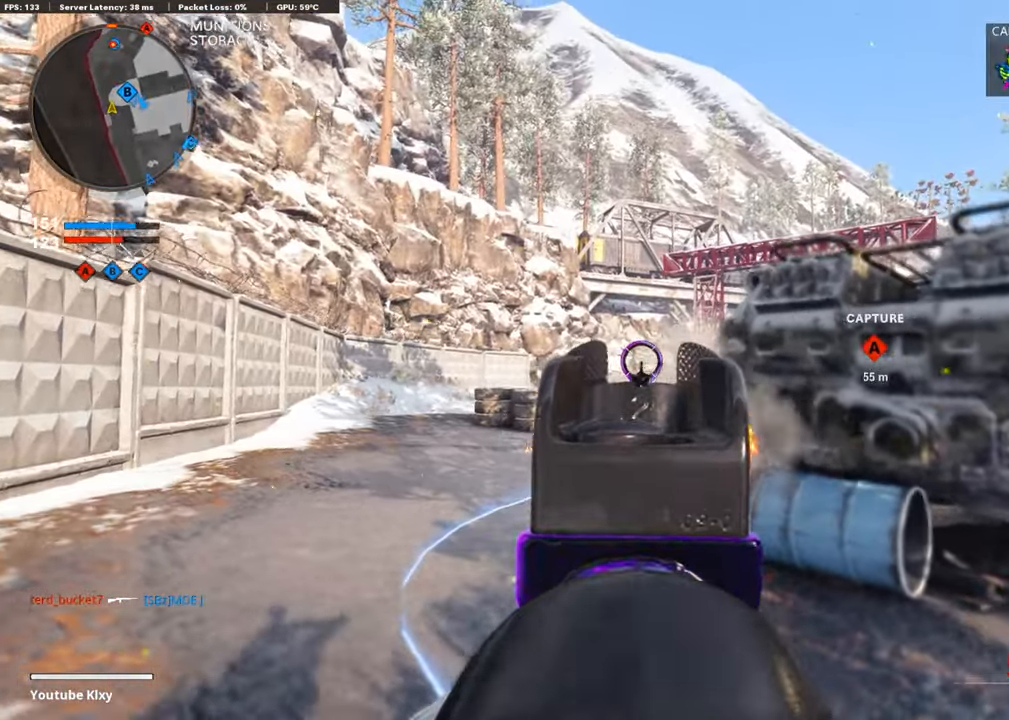
{"buttons": ["L1", "R1"], "left_stick": "right", "right_stick": "down-right", "events": [[101, "left_stick", "center"], [151, "left_stick", "right"], [168, "right_stick", "down-left"], [353, "right_stick", "center"], [403, "right_stick", "down-right"]]}
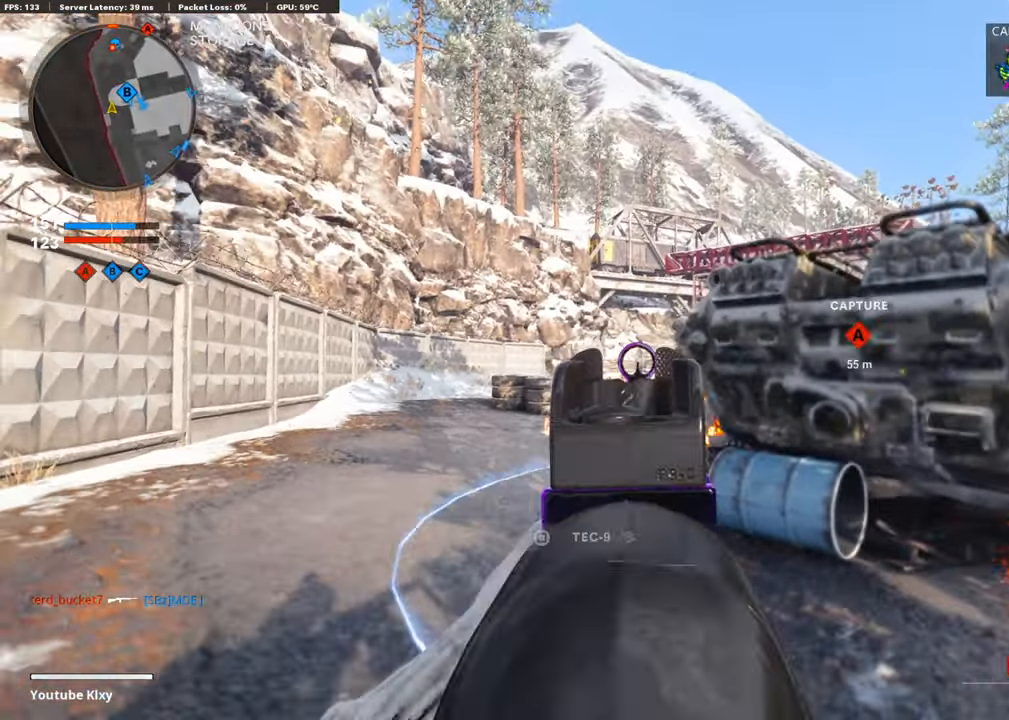
{"buttons": ["L3"], "left_stick": "up", "right_stick": "center", "events": [[51, "L1", "up"], [84, "left_stick", "up-right"], [118, "SQUARE", "down"], [135, "right_stick", "center"], [151, "R1", "up"], [202, "SQUARE", "up"], [303, "right_stick", "down-right"], [387, "right_stick", "right"], [437, "L3", "down"], [437, "left_stick", "up"], [488, "right_stick", "center"]]}